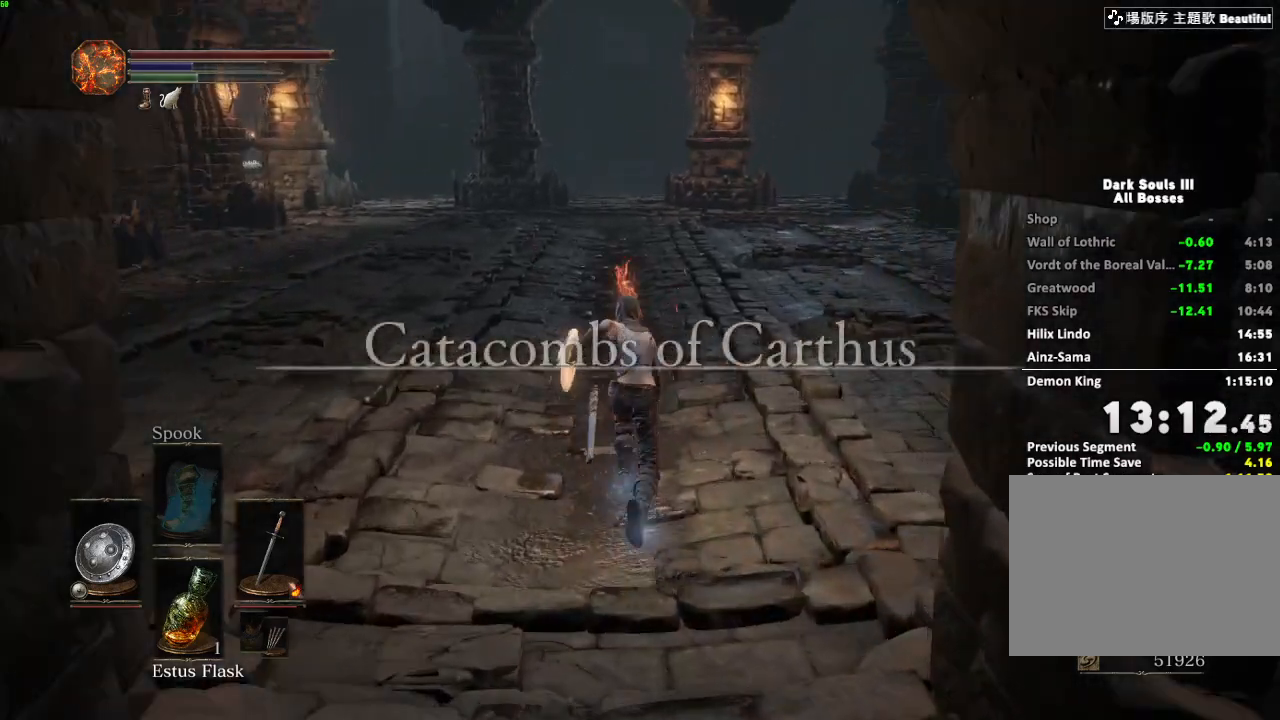
Gameplay with keyboard and mouse; each line is a JSON object with the keys and mouse buttons held at the frame after it. "events" lists presses ("down") and releases ("up") of "a", "d", "down", "e", "escape", "f", "left", "q", "r", "right", "s", "shift", "space", "tab", "up", "w", "x", "z", "mouse_left", "mouse_wheel", "mouse_right", "mouse_mb4" and "mouse_mb5" between this image and that frame as [ms after this image, input, new state], when the widget could be followed in between. "mouse_left", "mouse_wheel", "mouse_right", "mouse_mb4", "mouse_mb5" = the "left", "wheel", "right", "mb4", "mb5" buttons of the "mouse" list. No other keys are recorded. "wheel" means that the mouse wheel is clicked or scrolled. Mouse movement is not recorded.
{"keys": ["space", "w"], "mouse": [], "events": []}
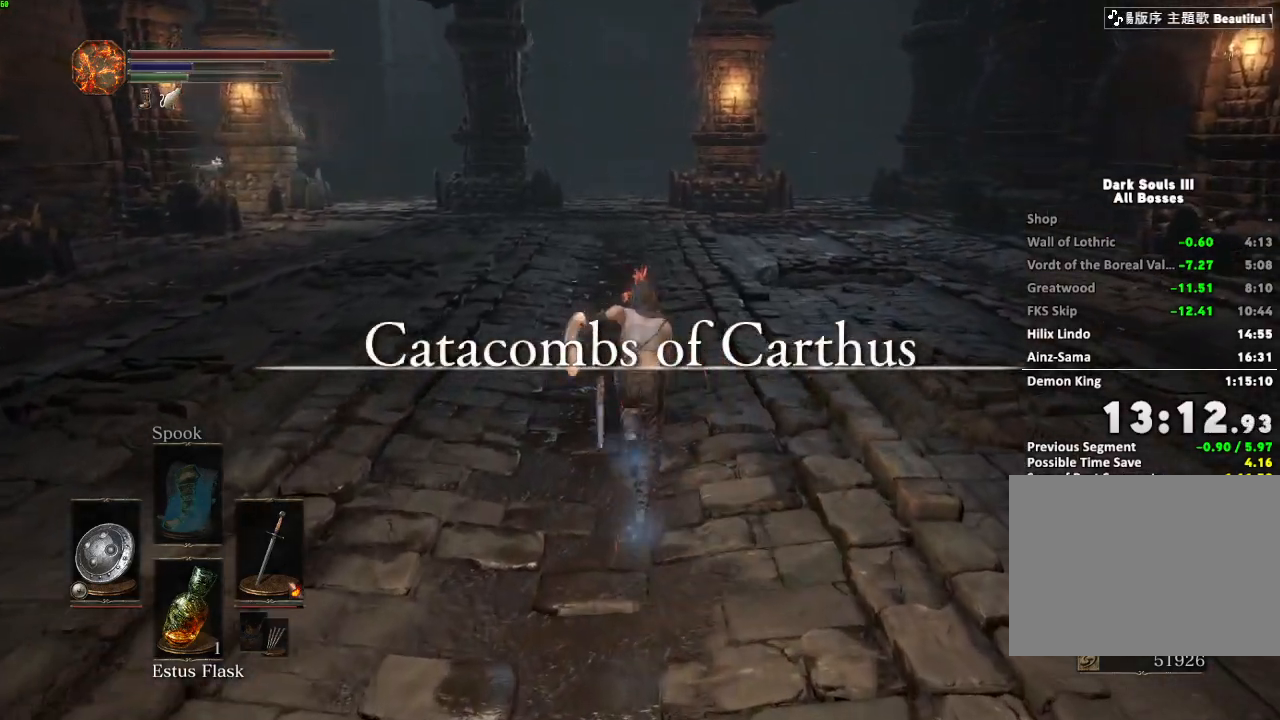
{"keys": ["space", "w"], "mouse": [], "events": []}
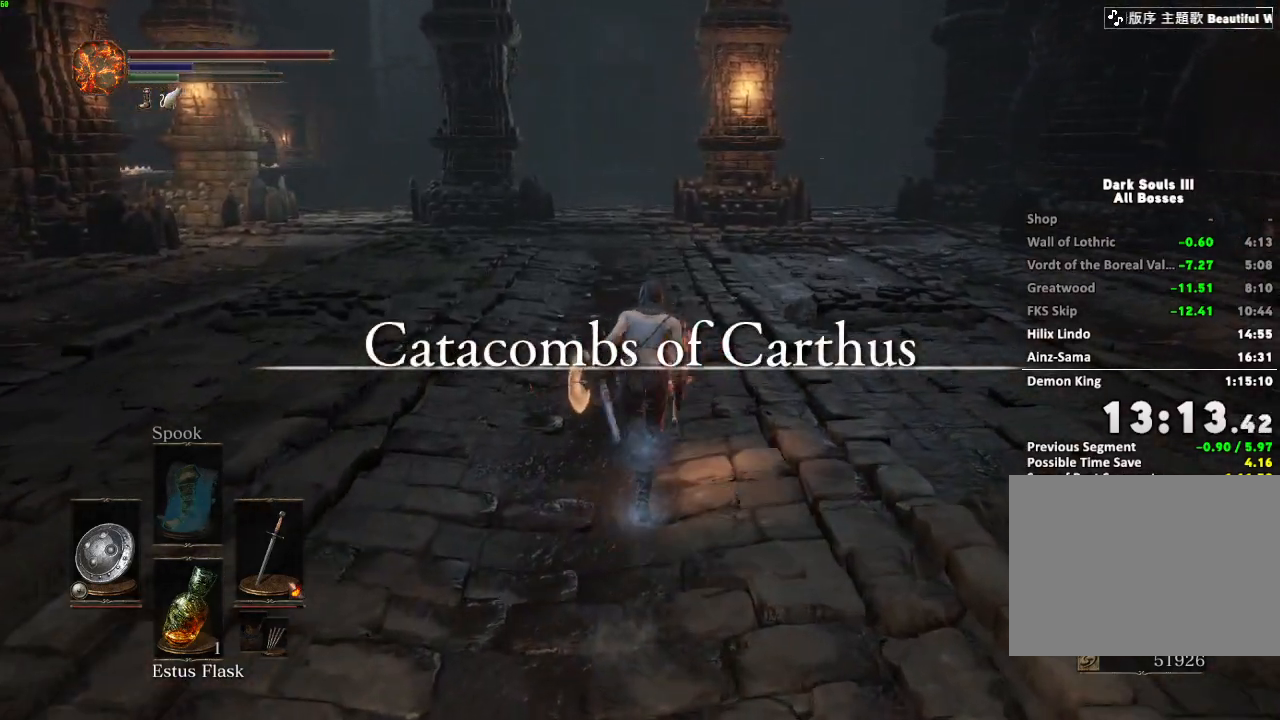
{"keys": ["space", "w"], "mouse": [], "events": []}
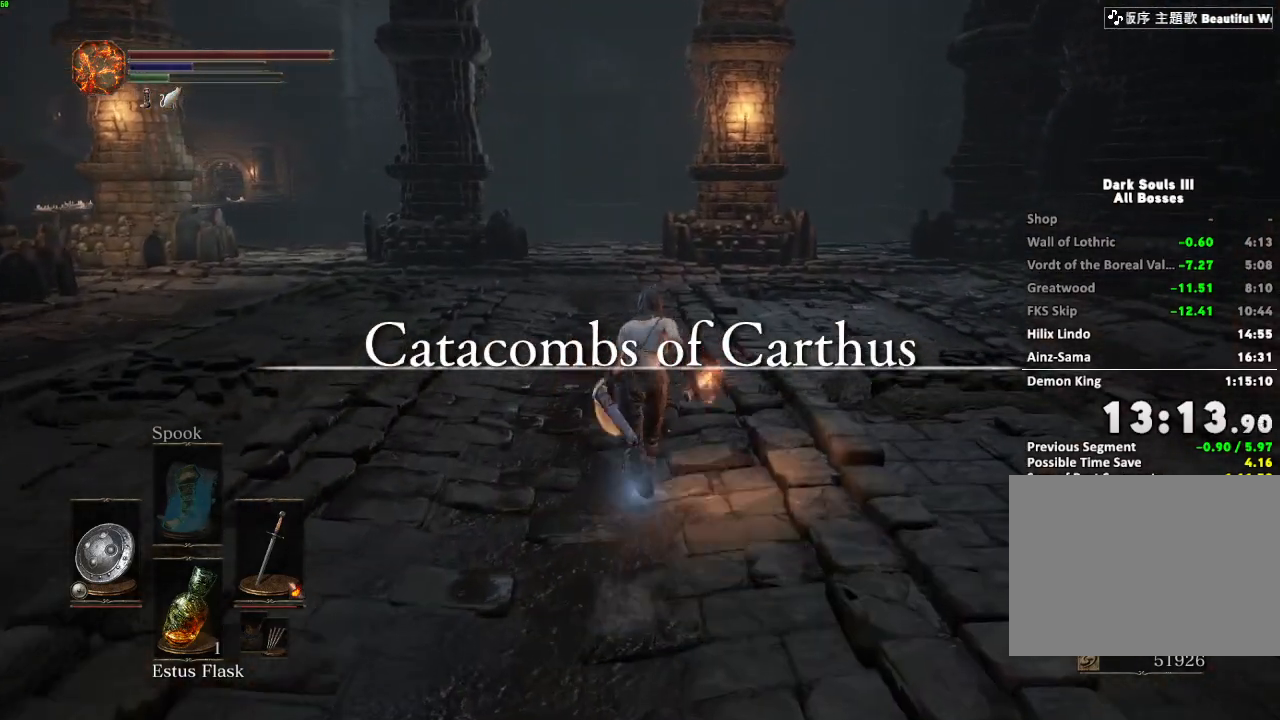
{"keys": ["space", "w"], "mouse": [], "events": []}
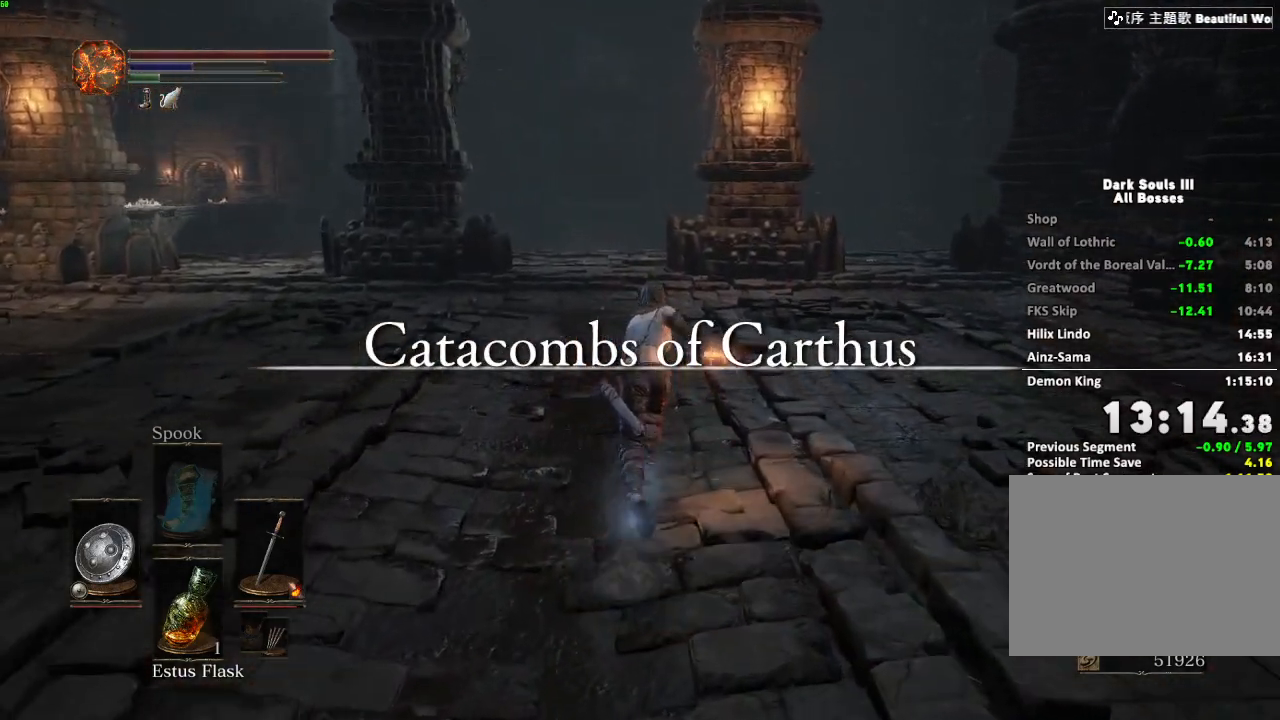
{"keys": ["w"], "mouse": [], "events": [[150, "mouse_right", "down"], [233, "mouse_right", "up"], [483, "space", "up"]]}
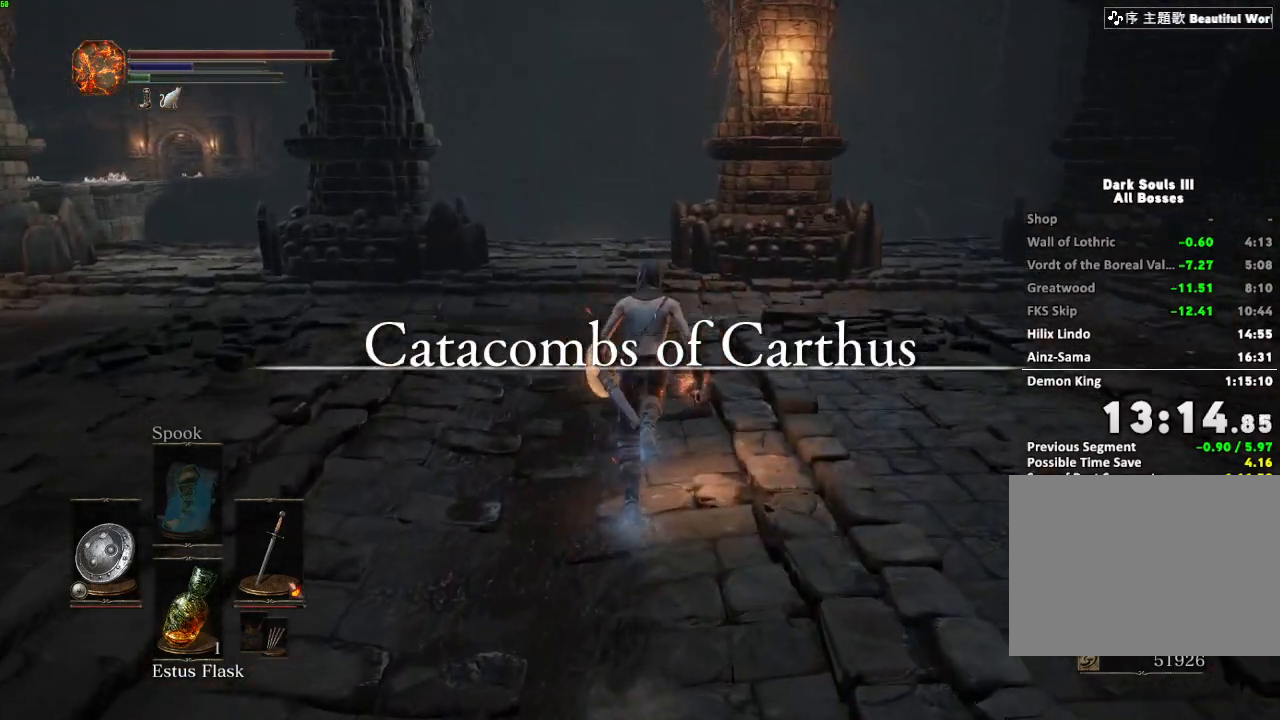
{"keys": ["space", "w"], "mouse": [], "events": [[50, "space", "down"]]}
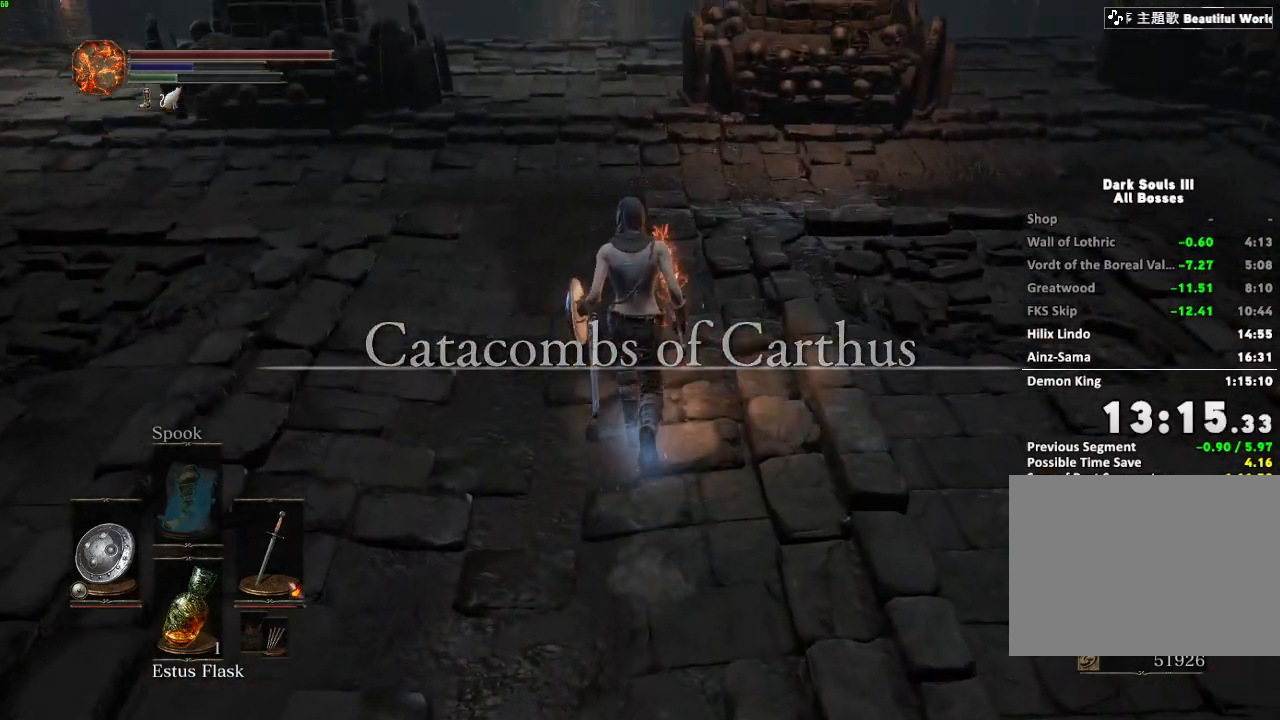
{"keys": ["space", "w"], "mouse": [], "events": []}
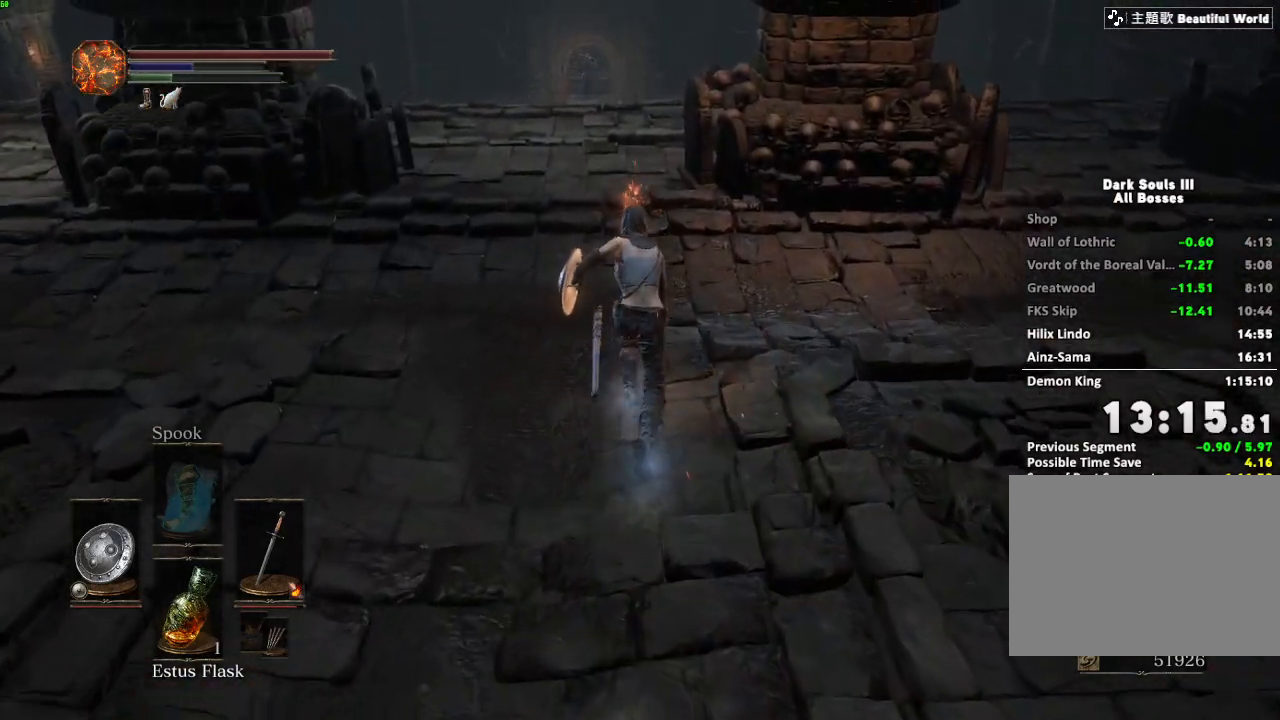
{"keys": ["space", "w"], "mouse": [], "events": [[283, "mouse_right", "down"], [333, "mouse_right", "up"]]}
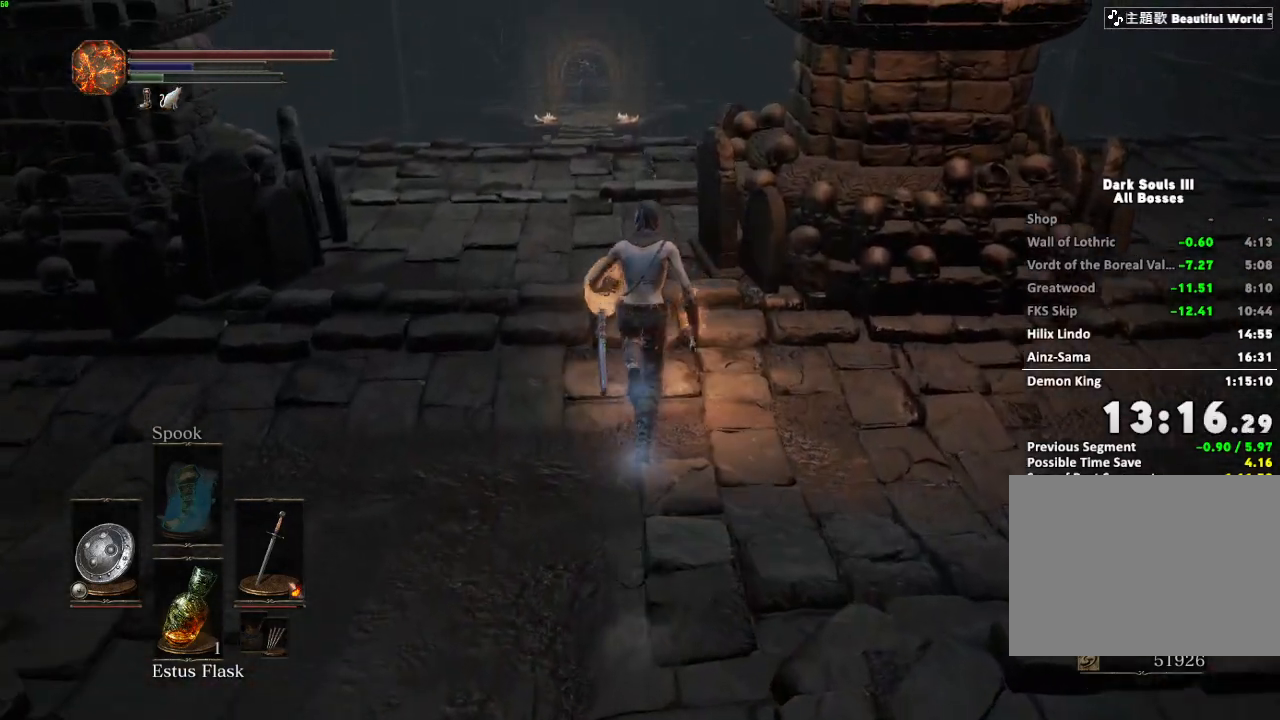
{"keys": ["space", "w"], "mouse": [], "events": []}
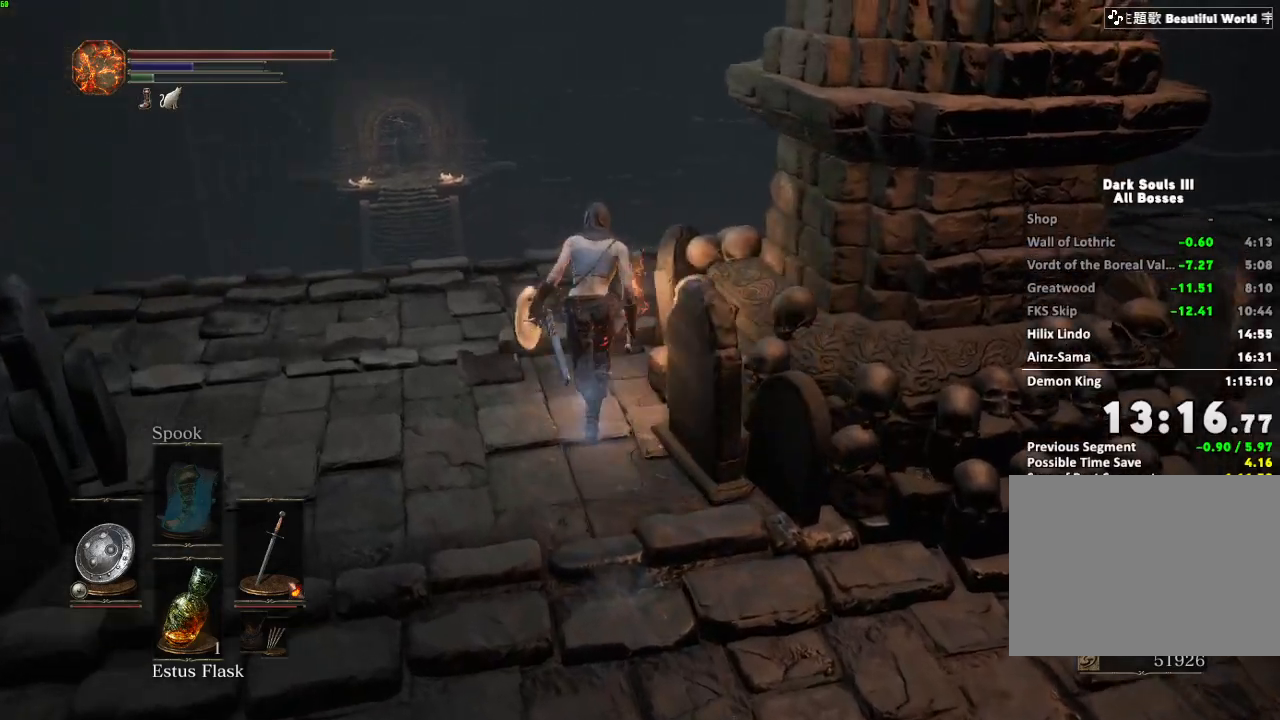
{"keys": ["space", "w"], "mouse": [], "events": []}
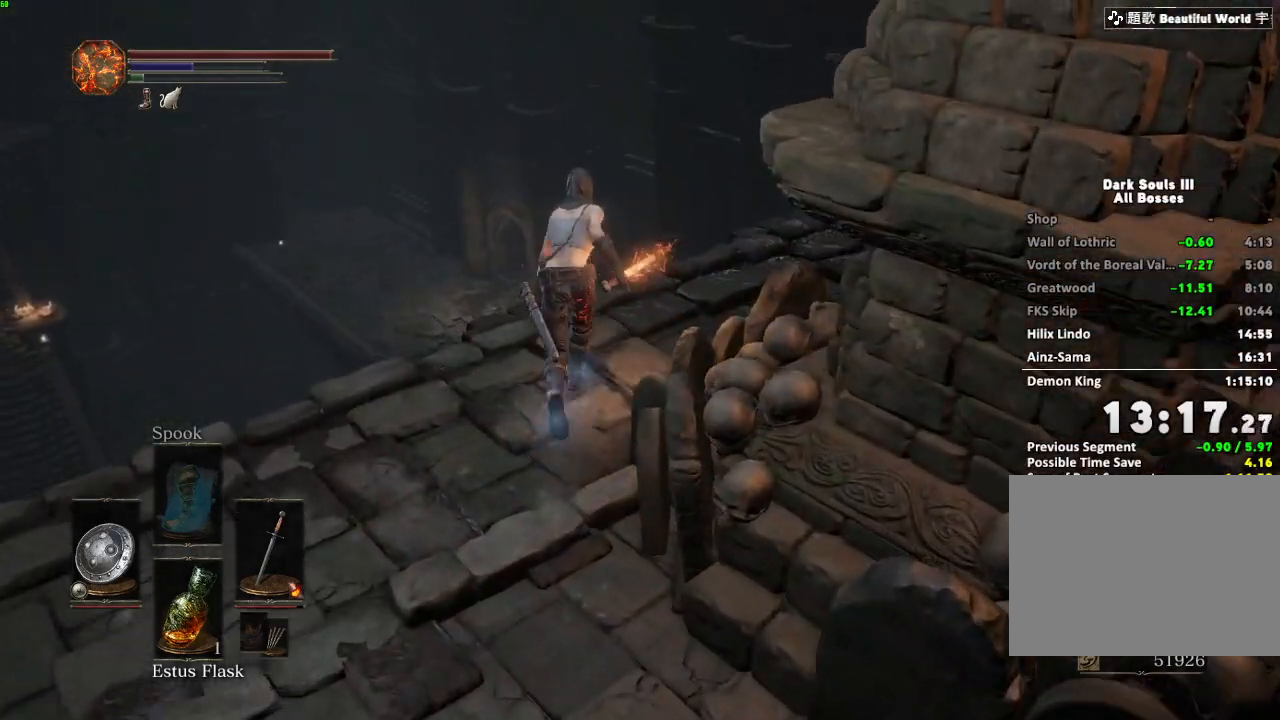
{"keys": ["w"], "mouse": [], "events": [[83, "space", "up"]]}
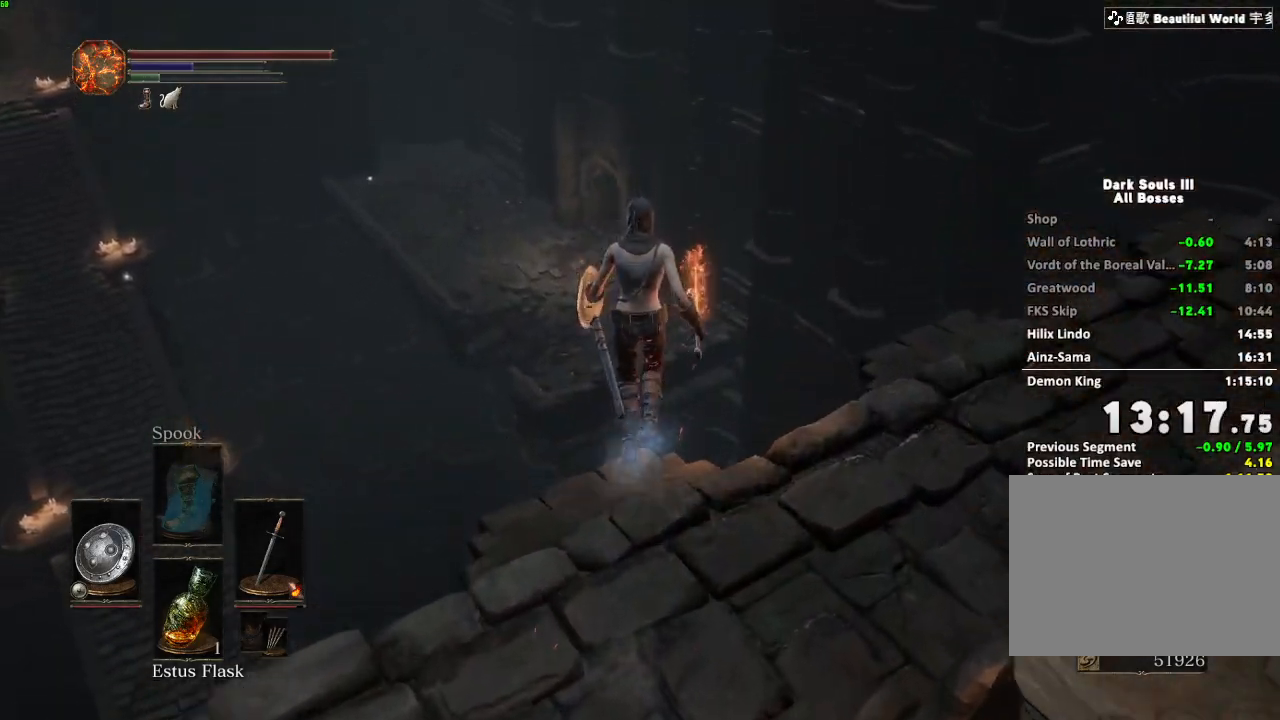
{"keys": [], "mouse": [], "events": [[467, "w", "up"]]}
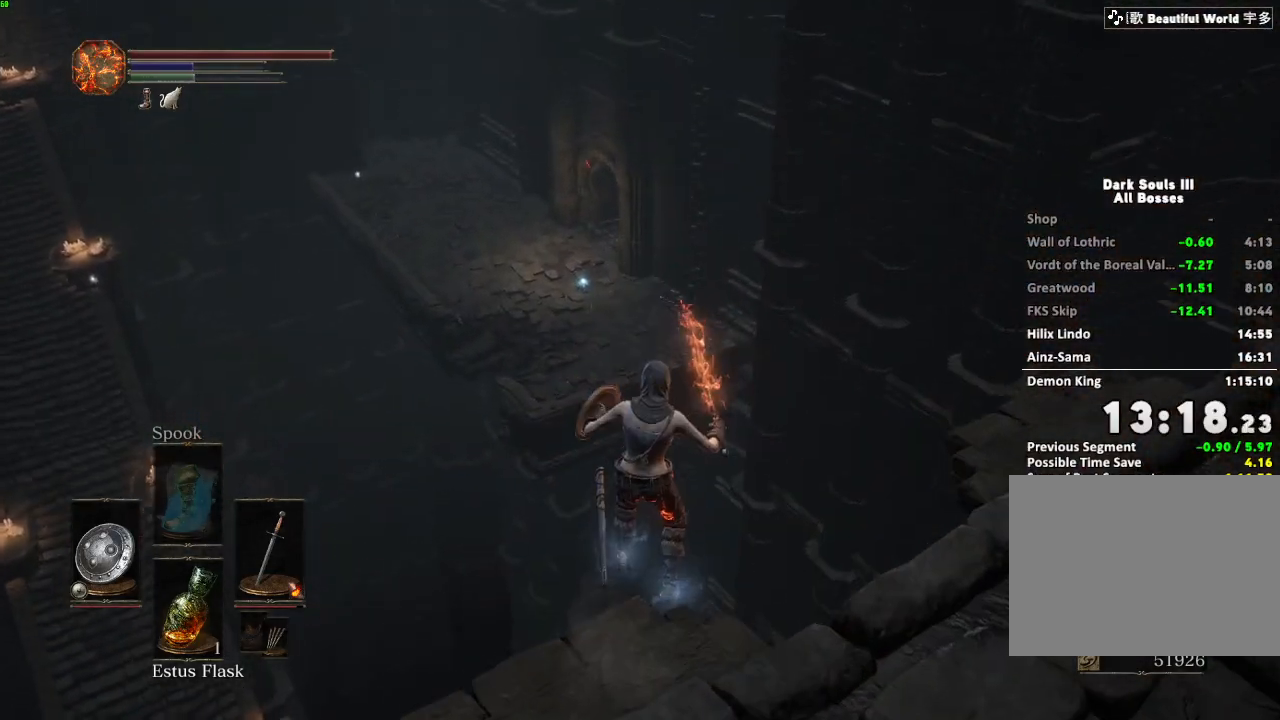
{"keys": ["w"], "mouse": [], "events": [[200, "w", "down"]]}
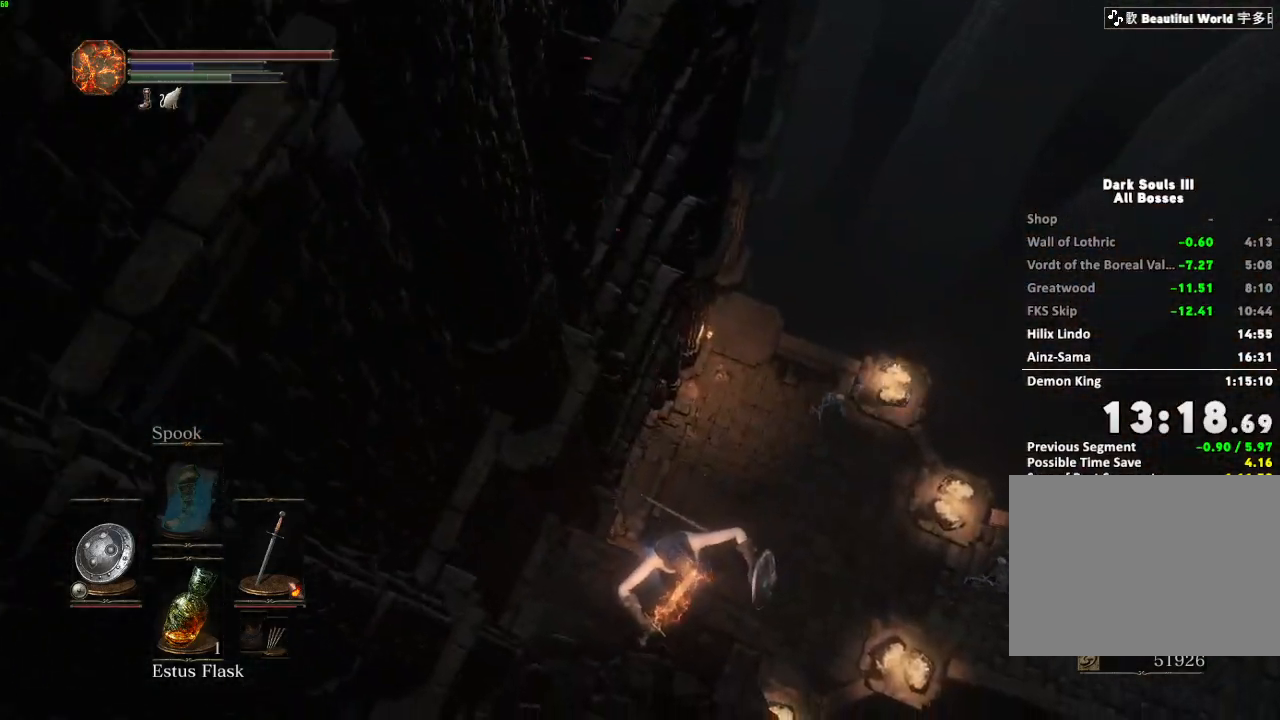
{"keys": ["w"], "mouse": ["mb5"], "events": [[417, "space", "down"], [450, "mouse_mb5", "down"], [500, "space", "up"]]}
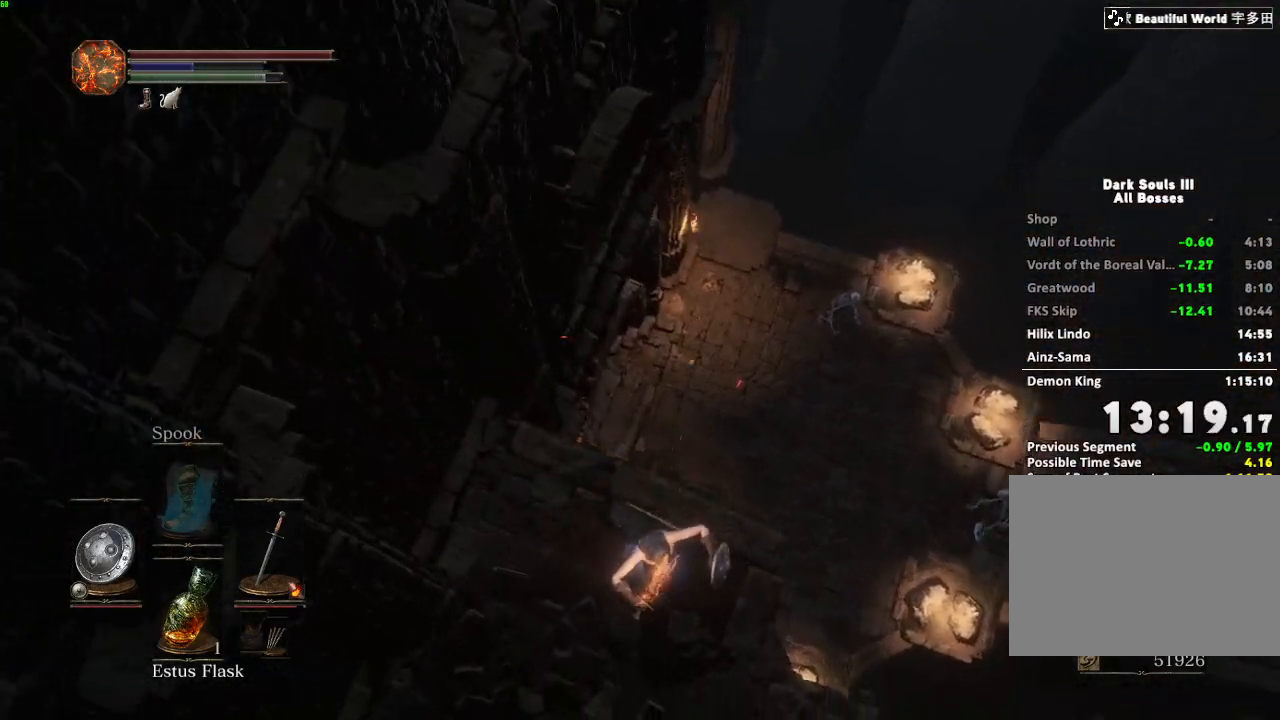
{"keys": ["w"], "mouse": [], "events": [[33, "mouse_mb5", "up"], [83, "space", "down"], [150, "space", "up"], [233, "space", "down"], [283, "space", "up"], [367, "space", "down"], [500, "space", "up"]]}
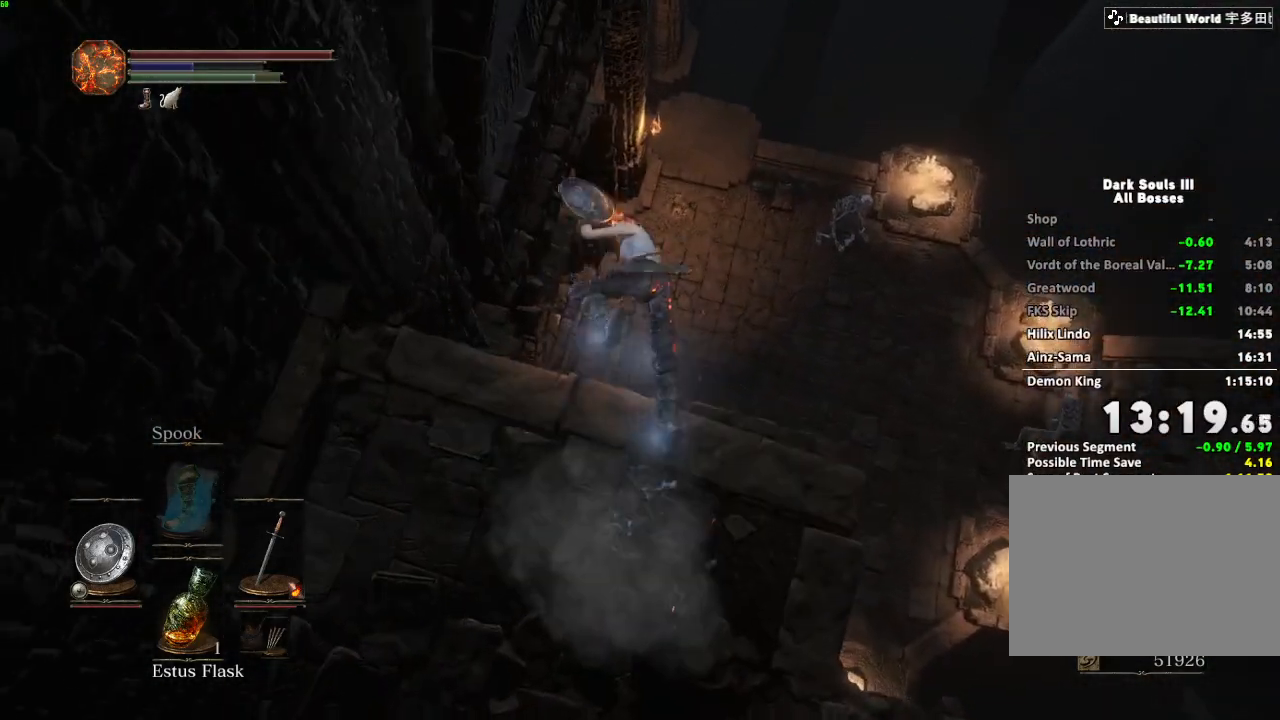
{"keys": ["w"], "mouse": [], "events": [[117, "w", "up"], [317, "w", "down"]]}
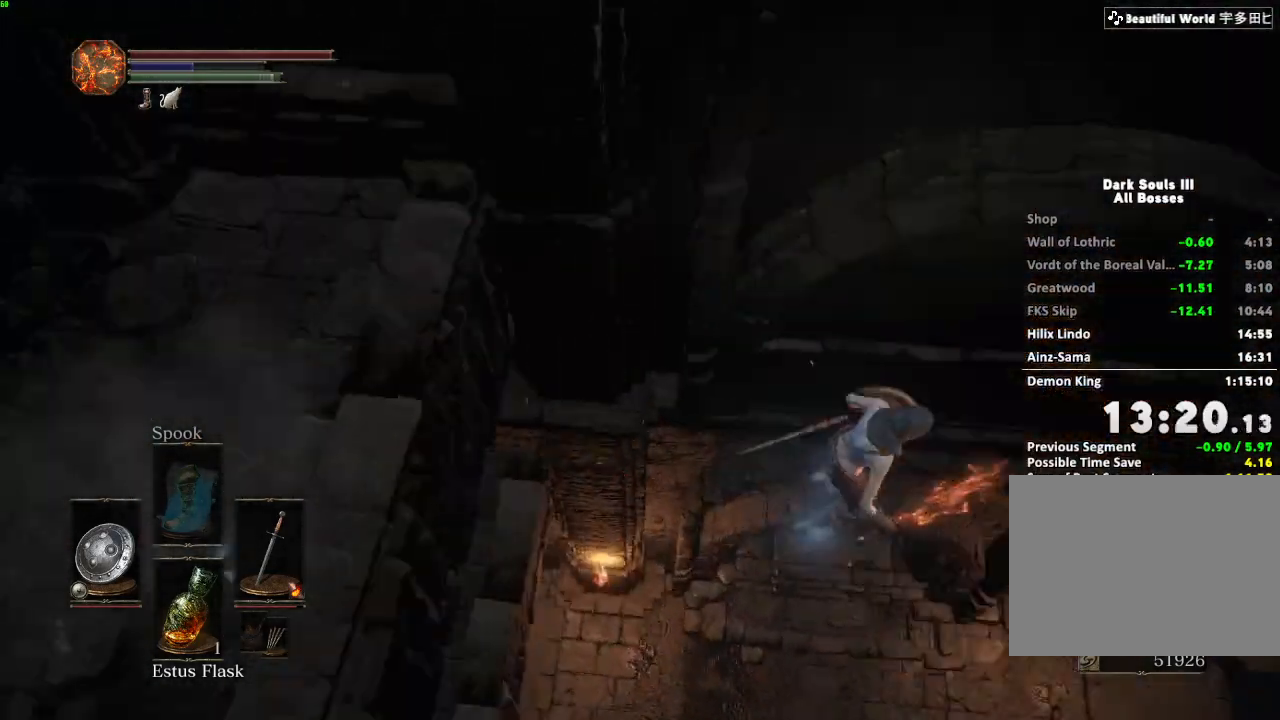
{"keys": ["w"], "mouse": [], "events": []}
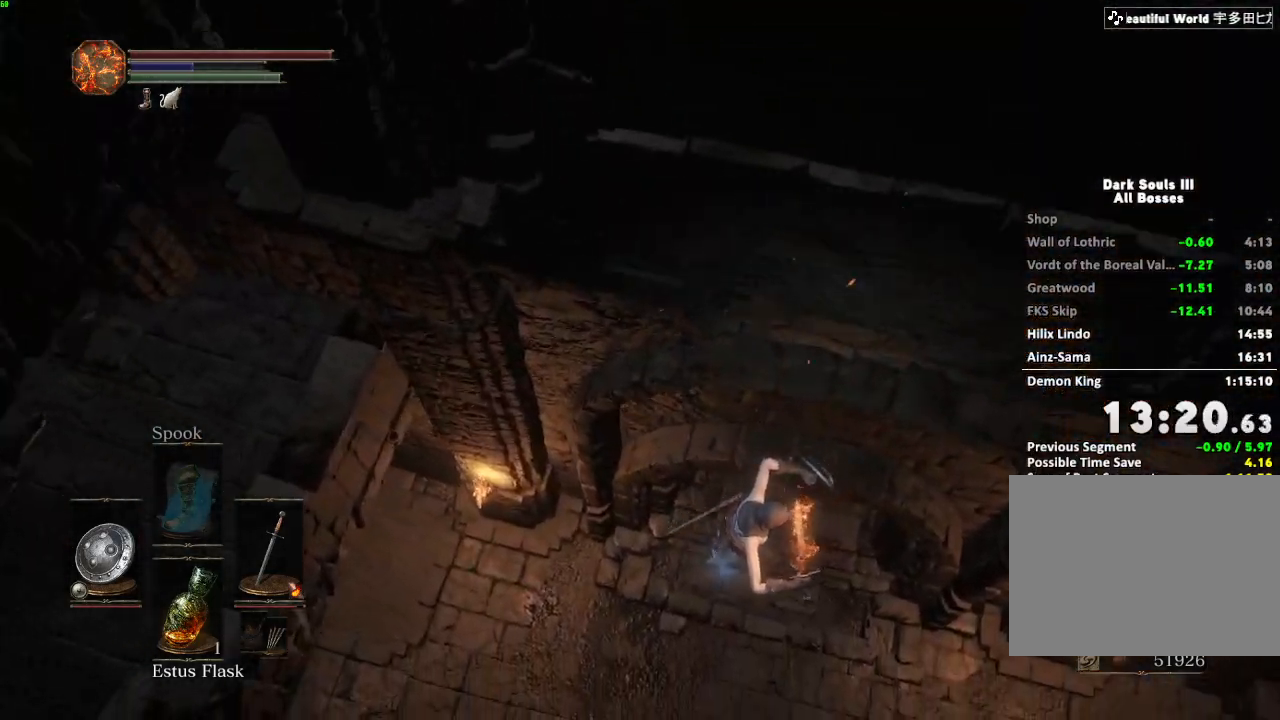
{"keys": ["space", "w"], "mouse": [], "events": [[317, "space", "down"], [333, "mouse_mb5", "down"], [400, "mouse_mb5", "up"], [400, "space", "up"], [483, "space", "down"]]}
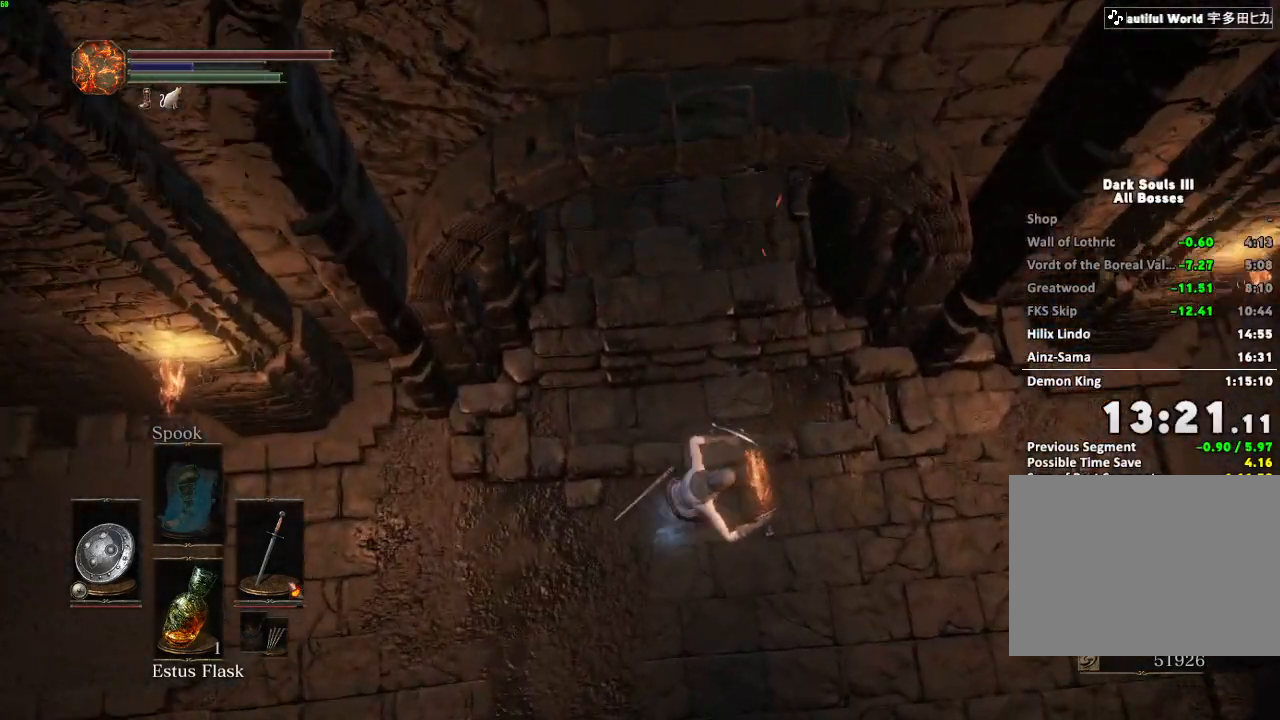
{"keys": ["space", "w"], "mouse": [], "events": [[33, "space", "up"], [117, "space", "down"], [183, "space", "up"], [267, "space", "down"]]}